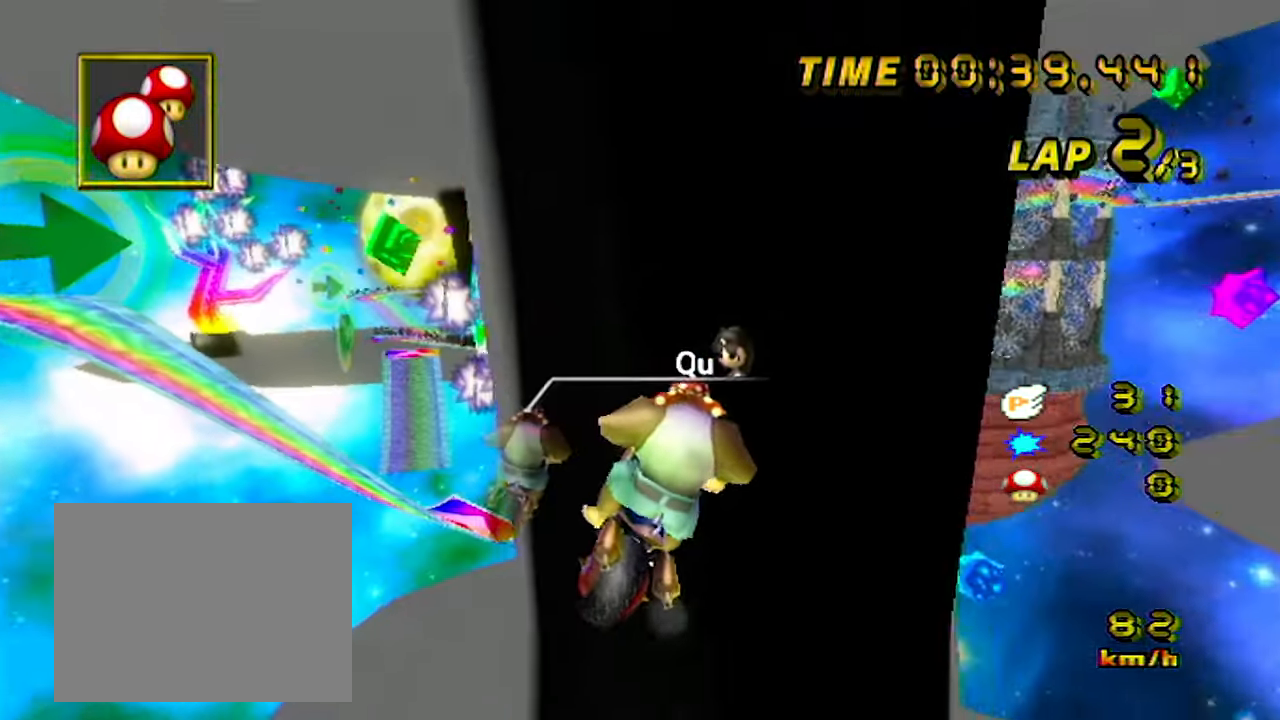
Gameplay with a controller (Nintendo layout); each line is a JSON object with the inputs held at the frame after it (dt_ms = milliseconds from this image to that frame). "events" lists button and stick changes between this image and that frame as [ms after this image, input, new state], when the widget could be followed in between. Not read: B L3 R3 X Y Z.
{"dt_ms": 500, "buttons": ["A", "R1"], "left_stick": "down", "events": [[467, "left_stick", "down"]]}
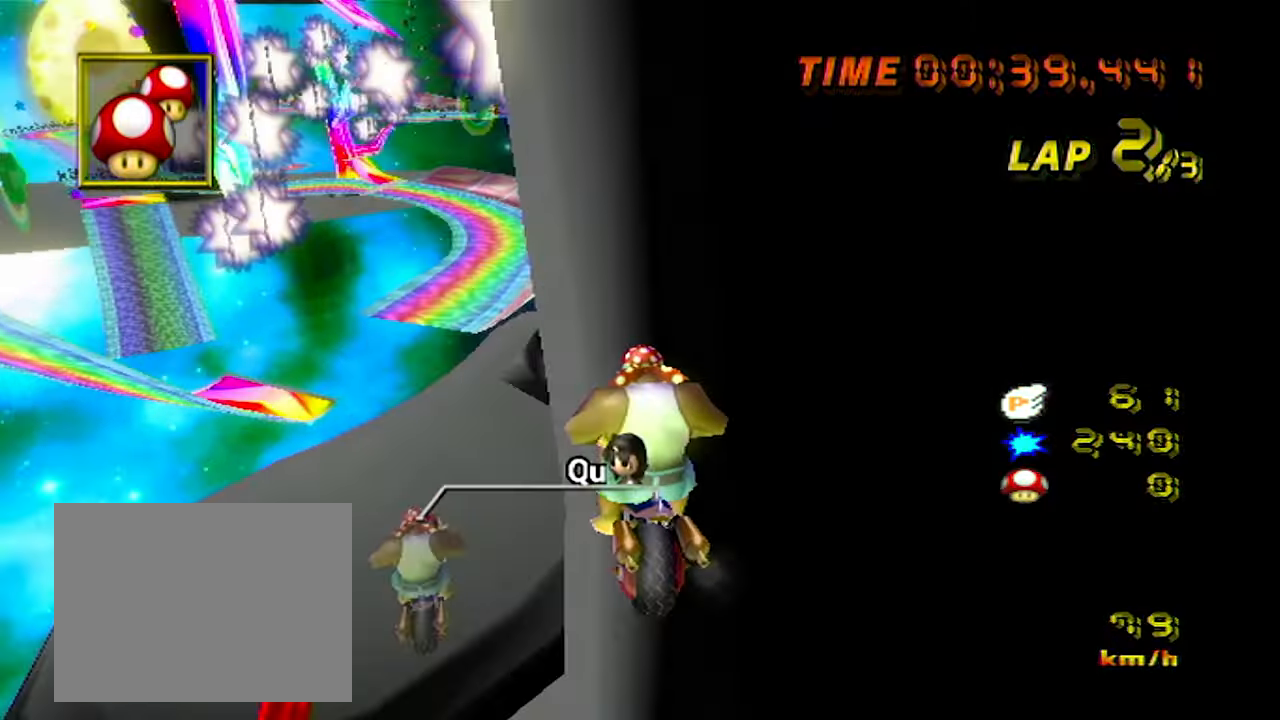
{"dt_ms": 500, "buttons": ["A", "R1"], "left_stick": "down", "events": []}
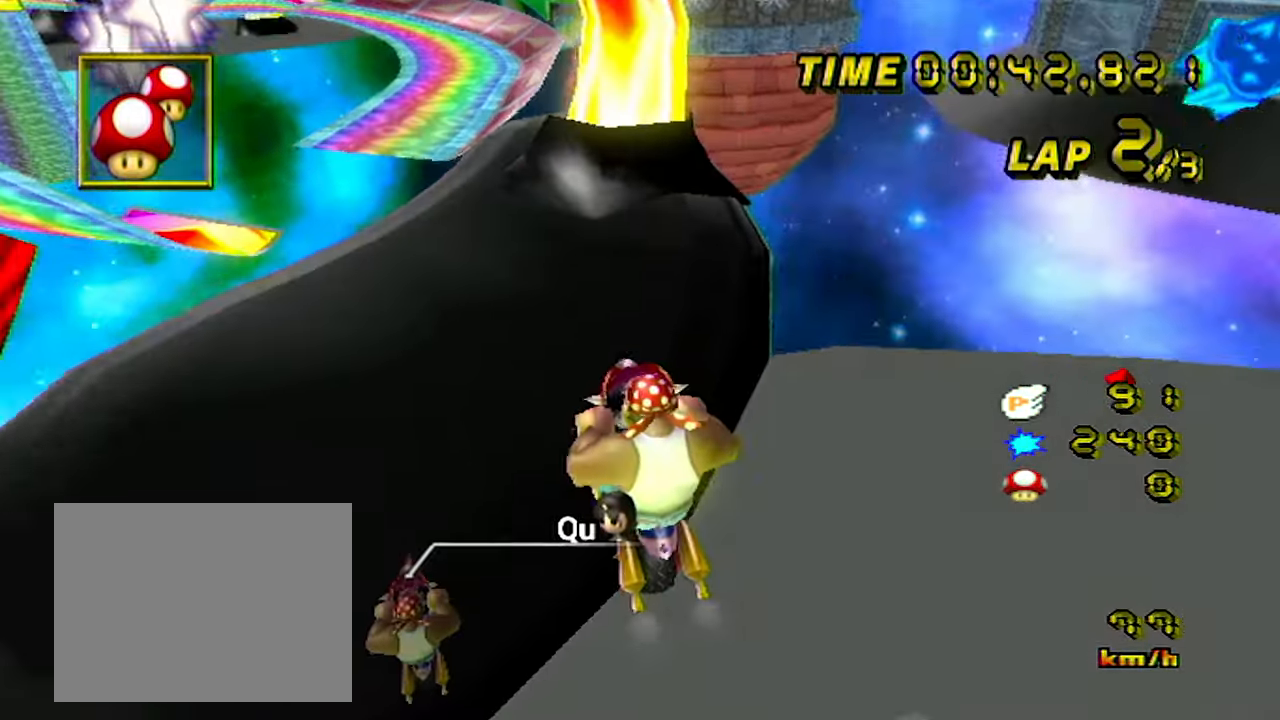
{"dt_ms": 500, "buttons": ["A", "R1"], "left_stick": "down", "events": []}
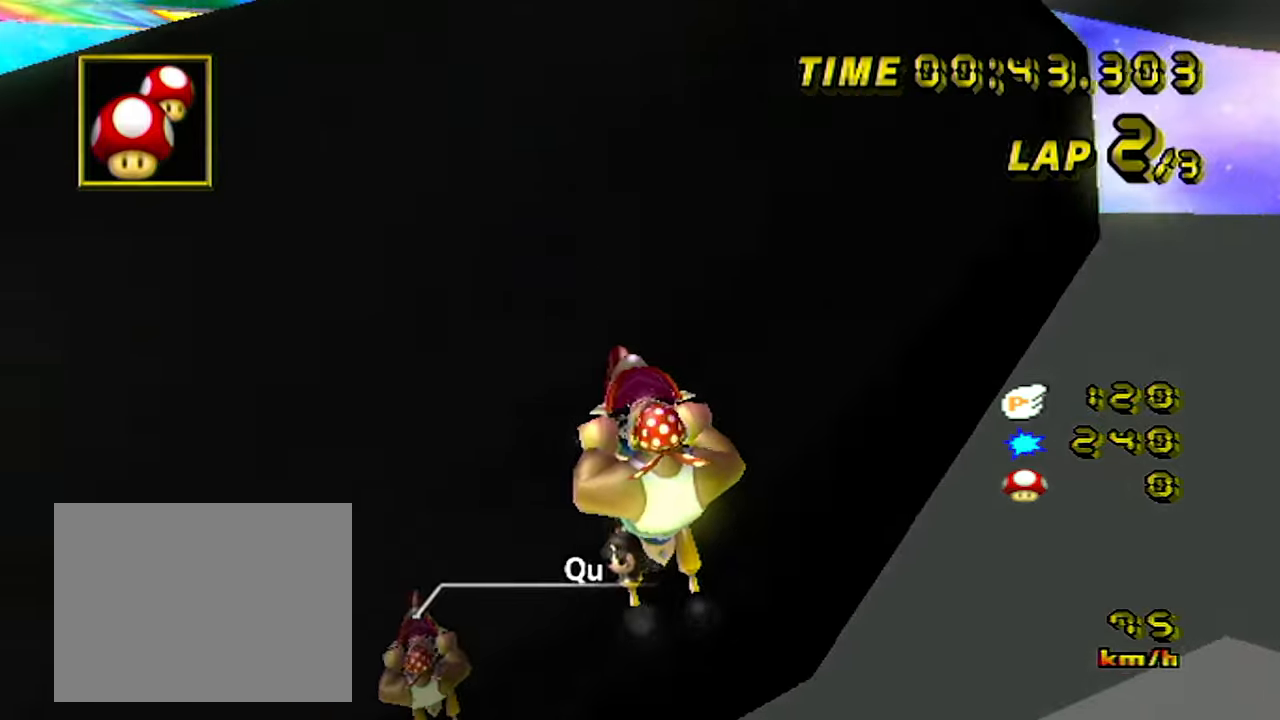
{"dt_ms": 500, "buttons": ["A"], "left_stick": "center", "events": [[83, "left_stick", "down-right"], [266, "left_stick", "center"], [400, "R1", "up"]]}
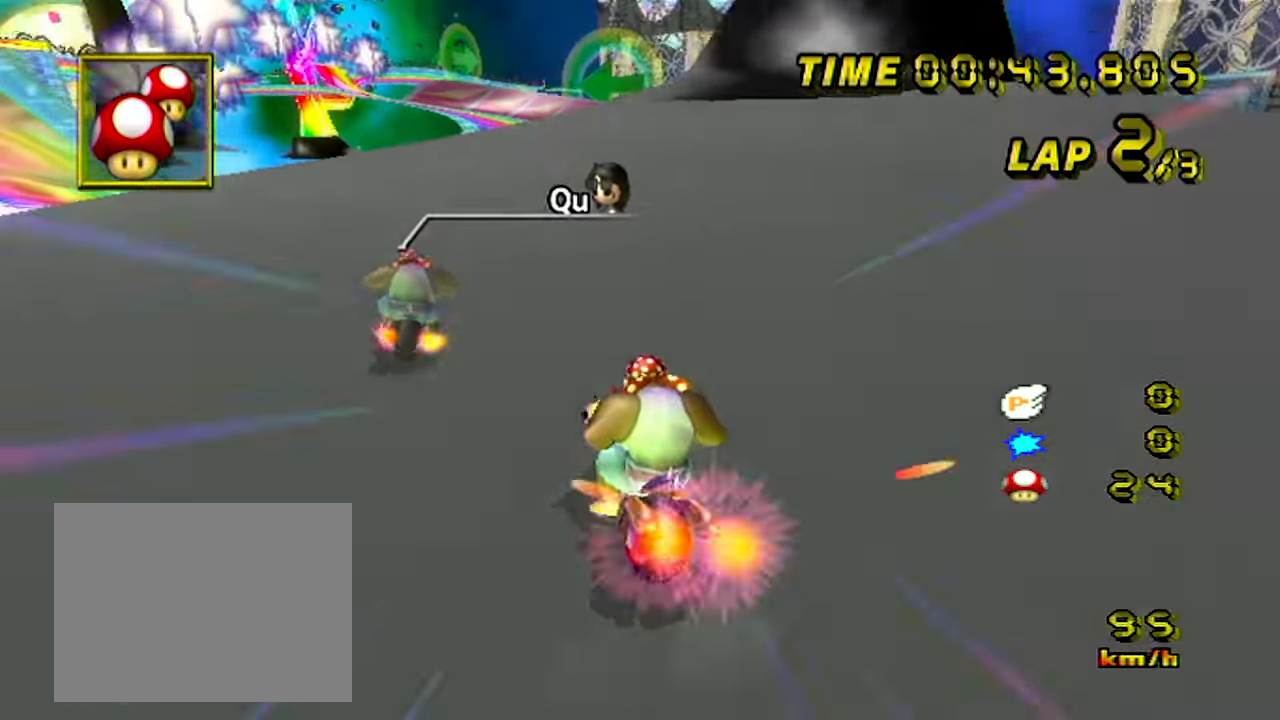
{"dt_ms": 500, "buttons": ["A"], "left_stick": "center", "events": [[250, "left_stick", "left"], [400, "left_stick", "center"]]}
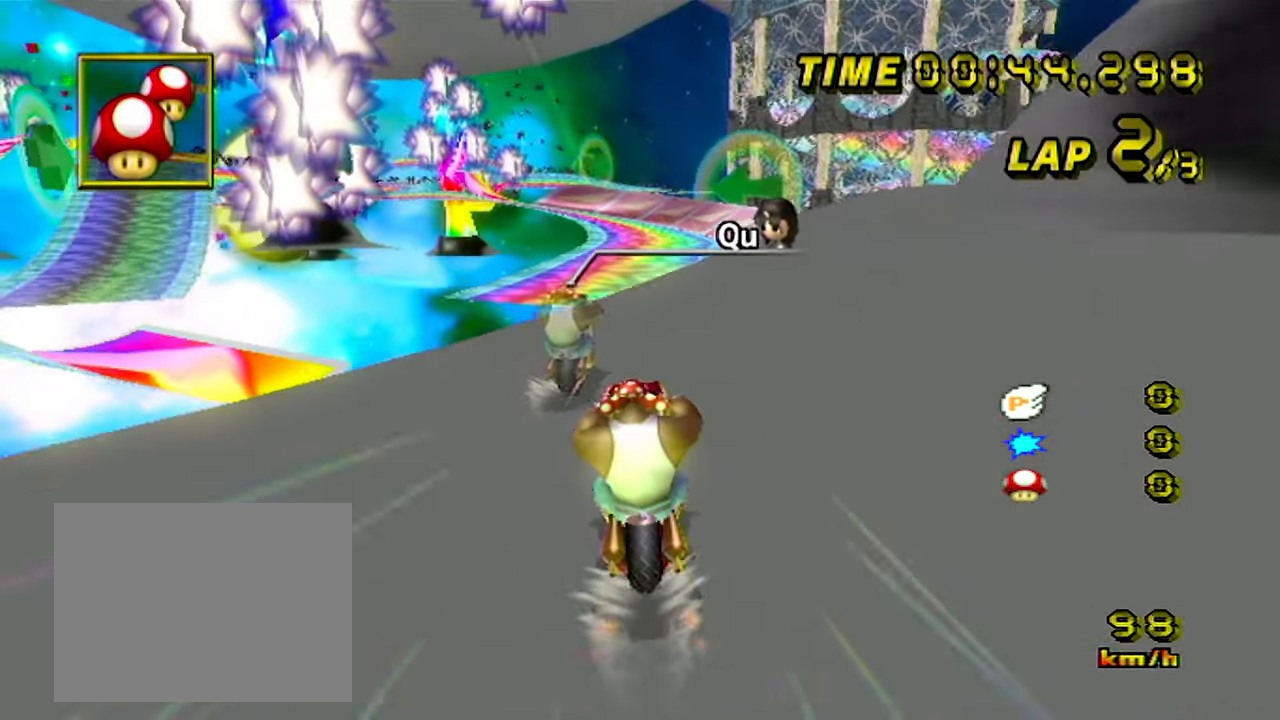
{"dt_ms": 500, "buttons": ["A"], "left_stick": "center", "events": [[100, "R1", "down"], [200, "R1", "up"]]}
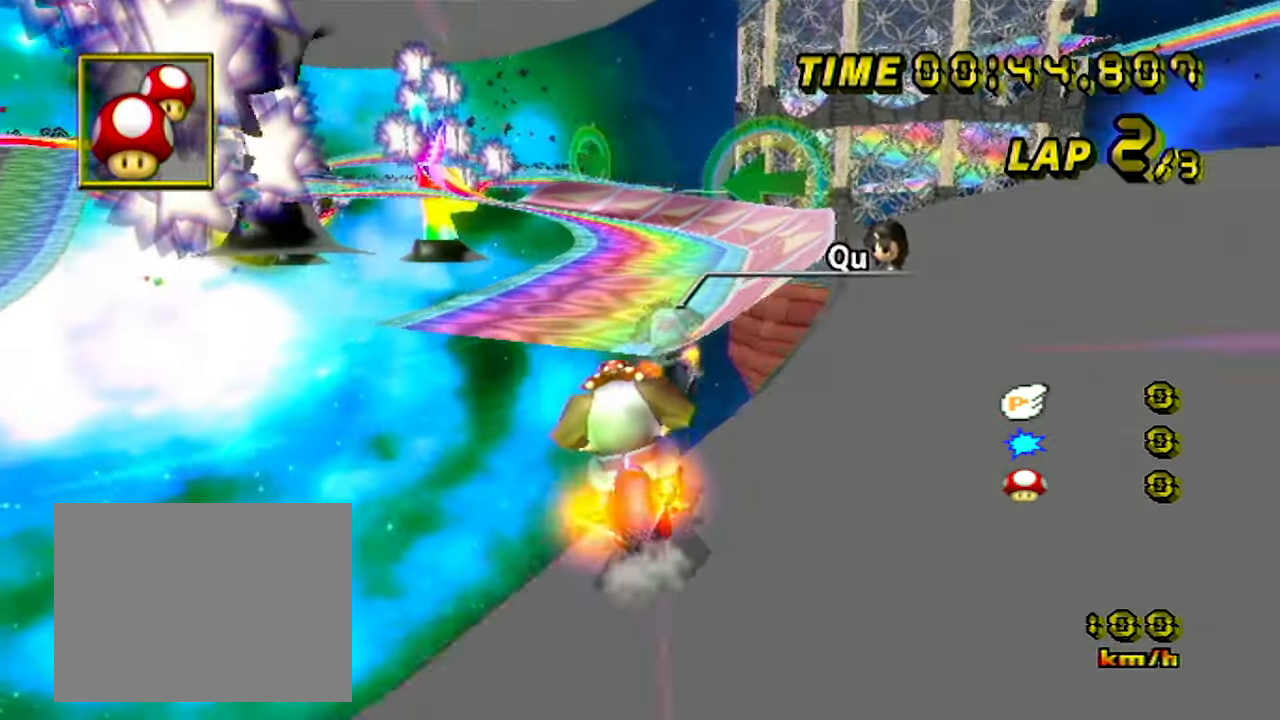
{"dt_ms": 500, "buttons": ["A"], "left_stick": "center", "events": [[166, "left_stick", "down-left"], [316, "left_stick", "center"]]}
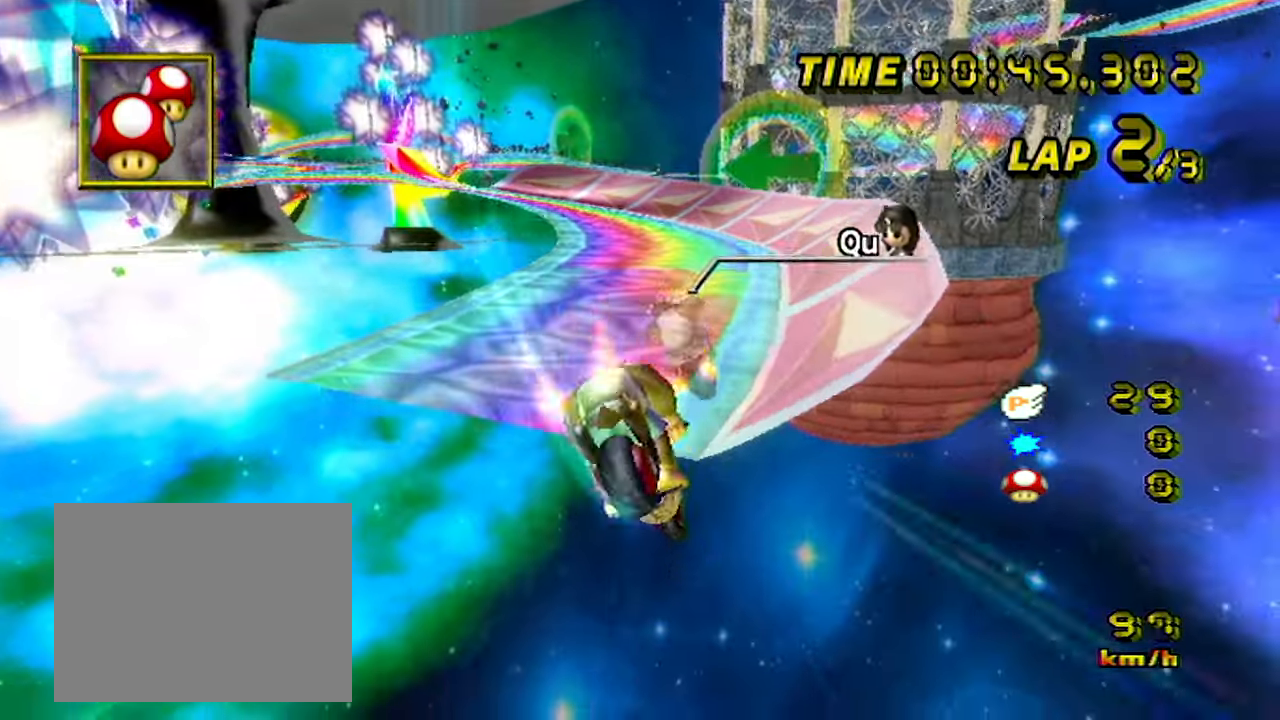
{"dt_ms": 500, "buttons": ["A"], "left_stick": "center", "events": [[33, "left_stick", "down-left"], [416, "left_stick", "center"]]}
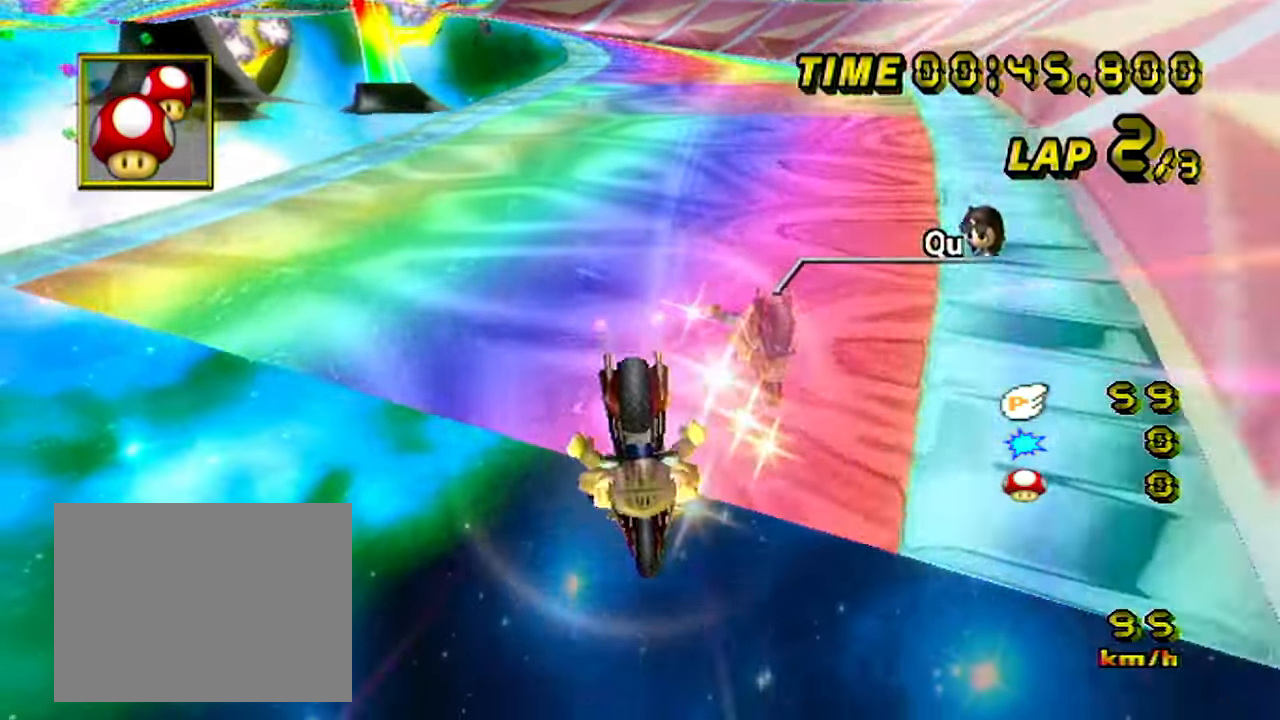
{"dt_ms": 500, "buttons": ["A"], "left_stick": "center", "events": []}
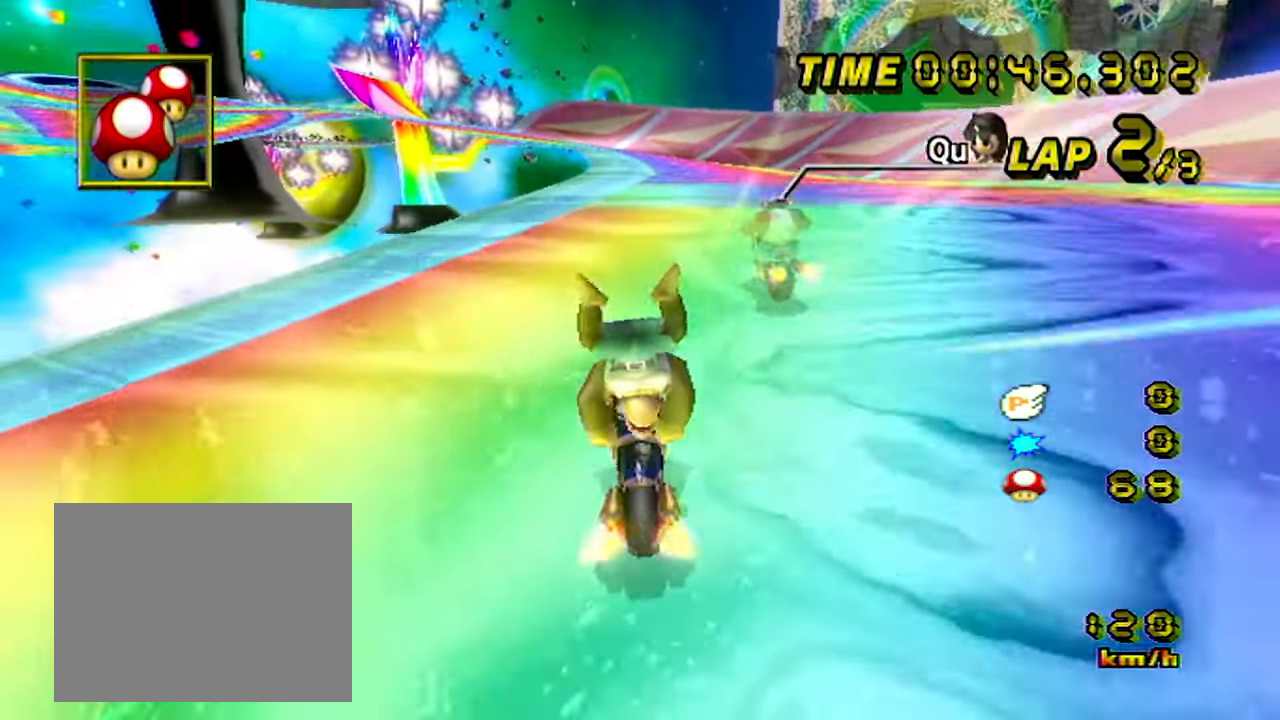
{"dt_ms": 500, "buttons": ["A", "R1"], "left_stick": "center", "events": [[116, "R1", "down"], [333, "left_stick", "left"], [483, "left_stick", "center"]]}
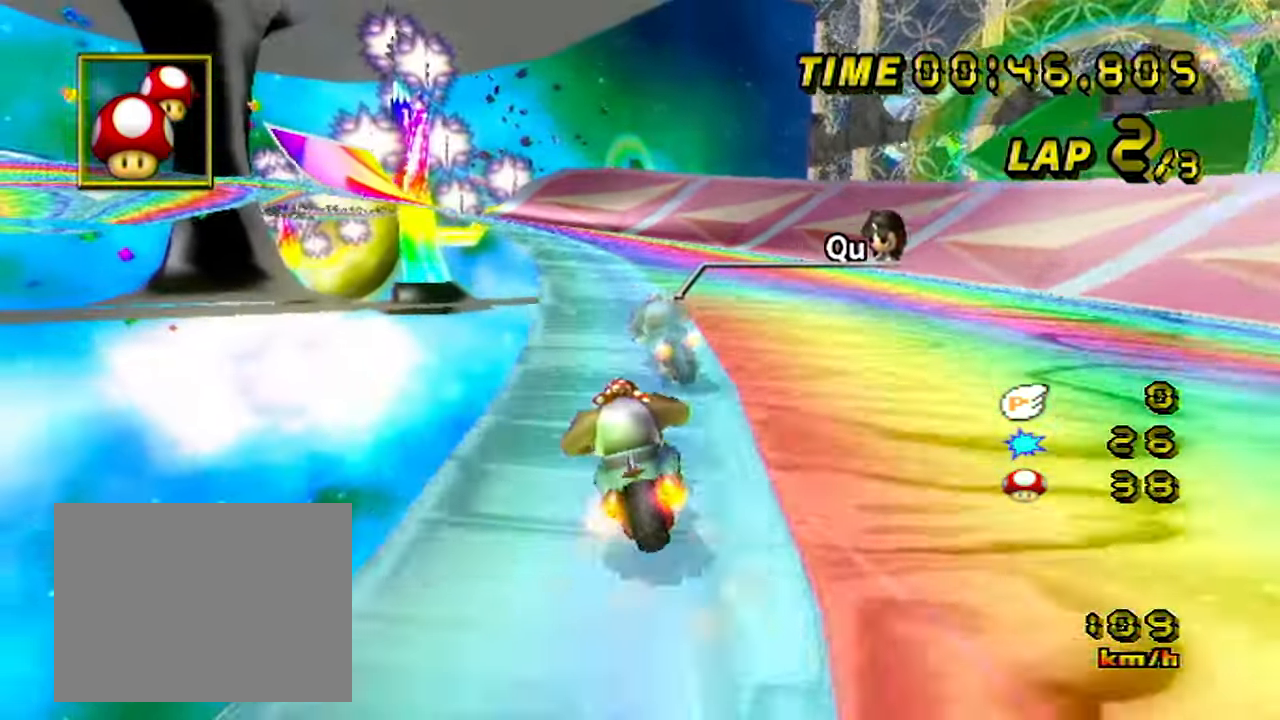
{"dt_ms": 500, "buttons": ["A", "R1"], "left_stick": "up-left", "events": [[83, "left_stick", "left"], [150, "left_stick", "up-left"]]}
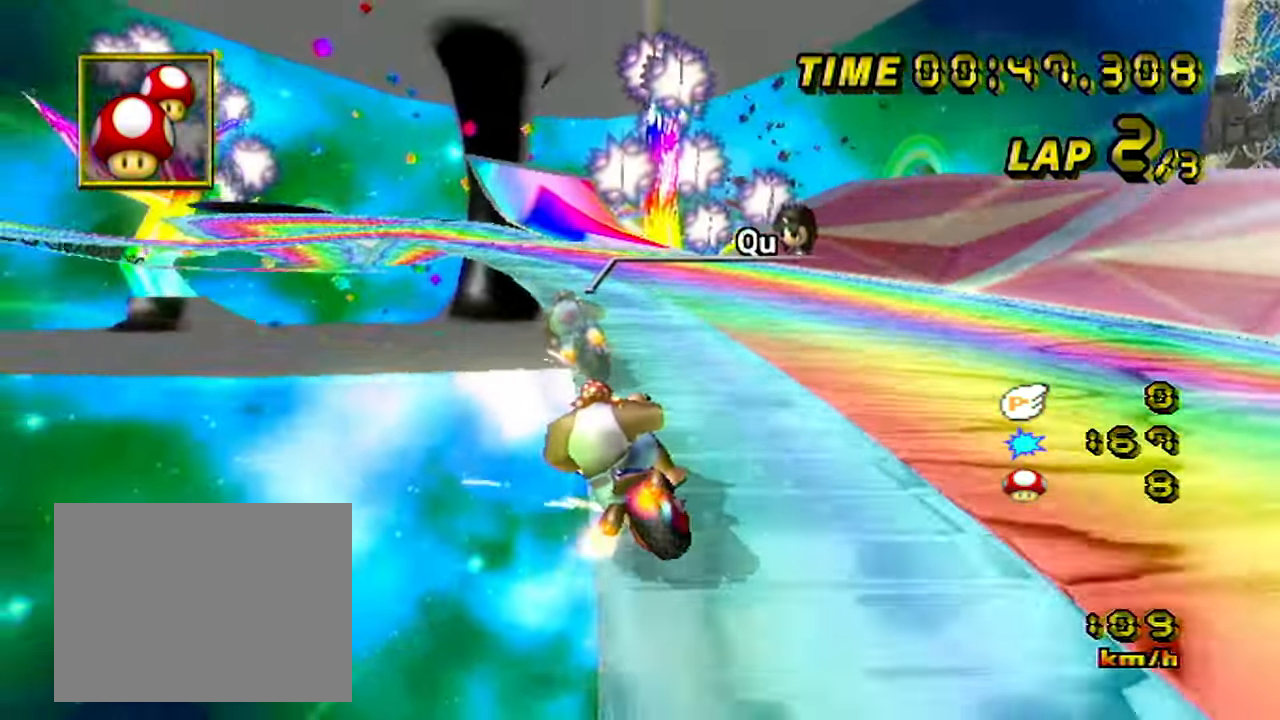
{"dt_ms": 500, "buttons": ["A", "R1"], "left_stick": "right", "events": [[283, "left_stick", "right"]]}
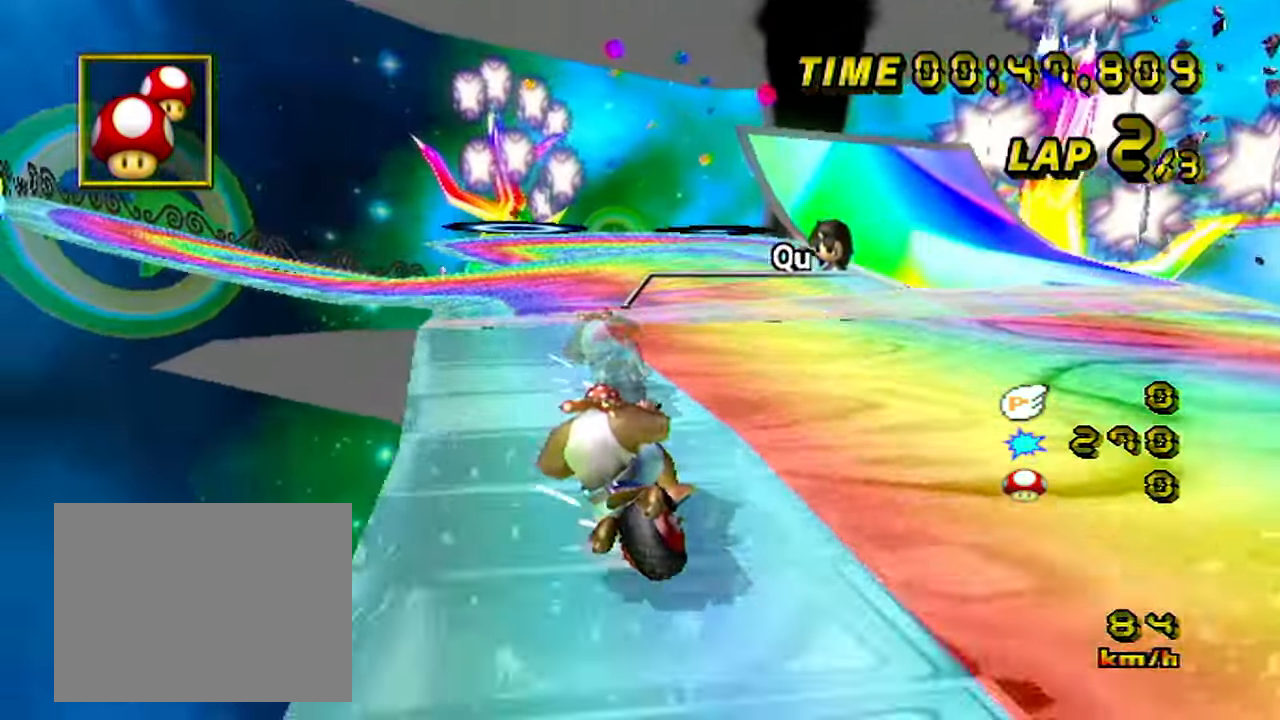
{"dt_ms": 500, "buttons": ["A"], "left_stick": "right", "events": [[467, "R1", "up"]]}
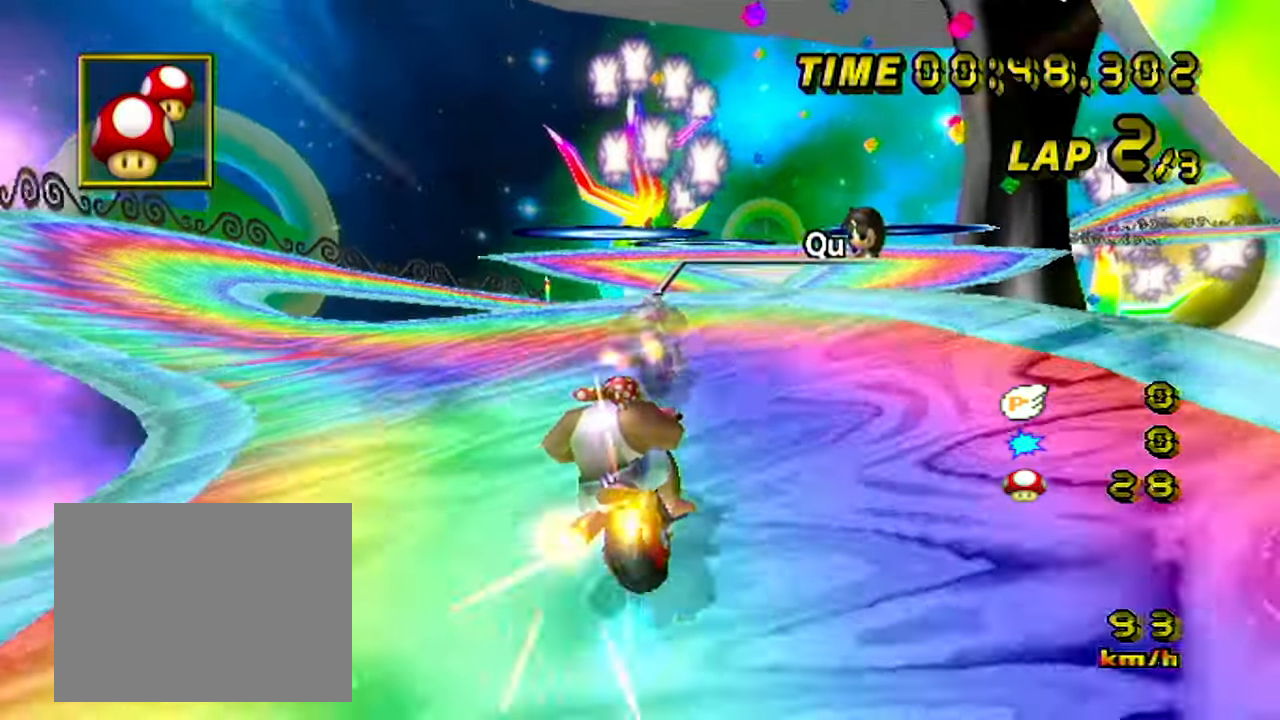
{"dt_ms": 500, "buttons": ["A"], "left_stick": "right", "events": [[117, "left_stick", "center"], [250, "left_stick", "right"]]}
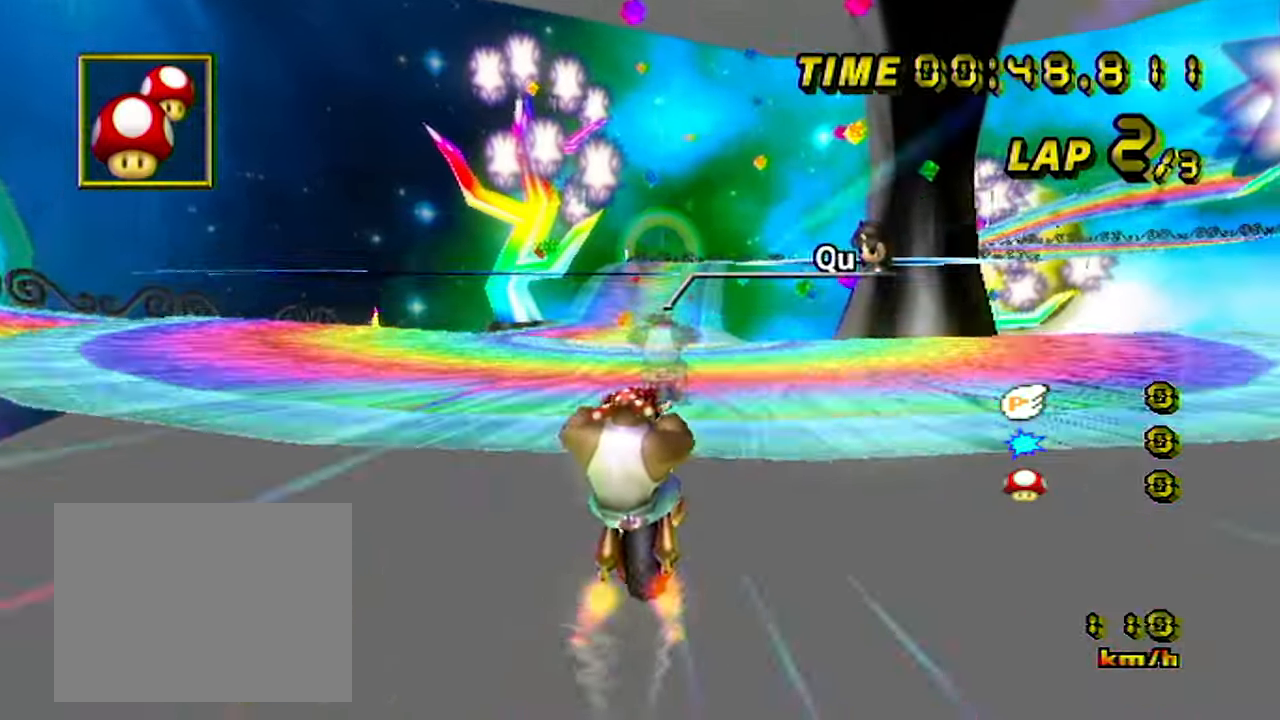
{"dt_ms": 500, "buttons": ["A"], "left_stick": "center", "events": [[17, "left_stick", "center"]]}
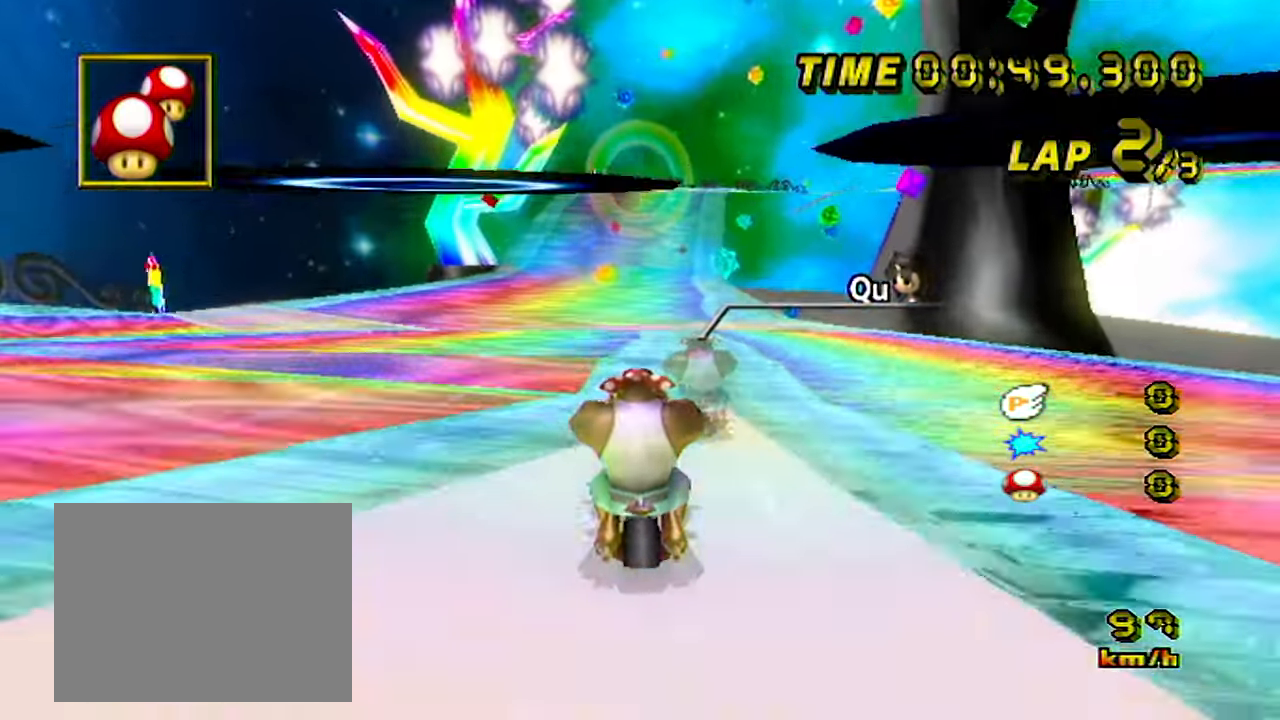
{"dt_ms": 500, "buttons": ["A"], "left_stick": "center", "events": []}
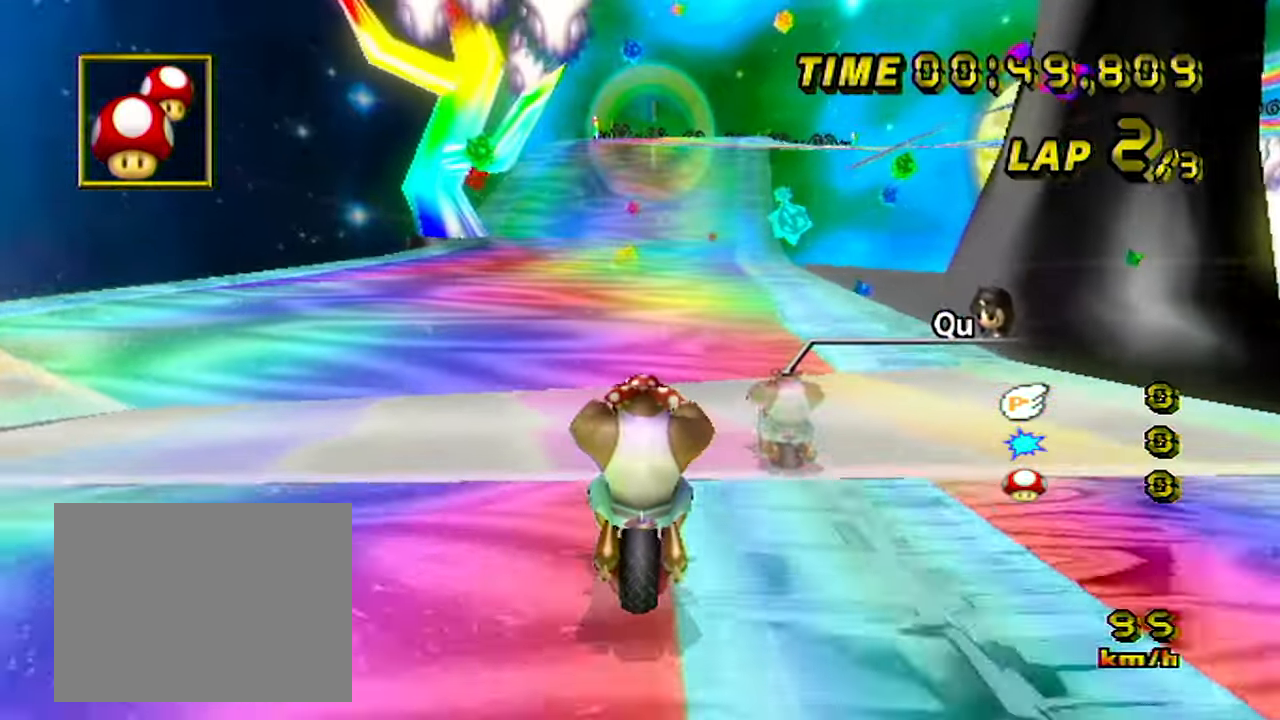
{"dt_ms": 500, "buttons": ["A"], "left_stick": "center", "events": []}
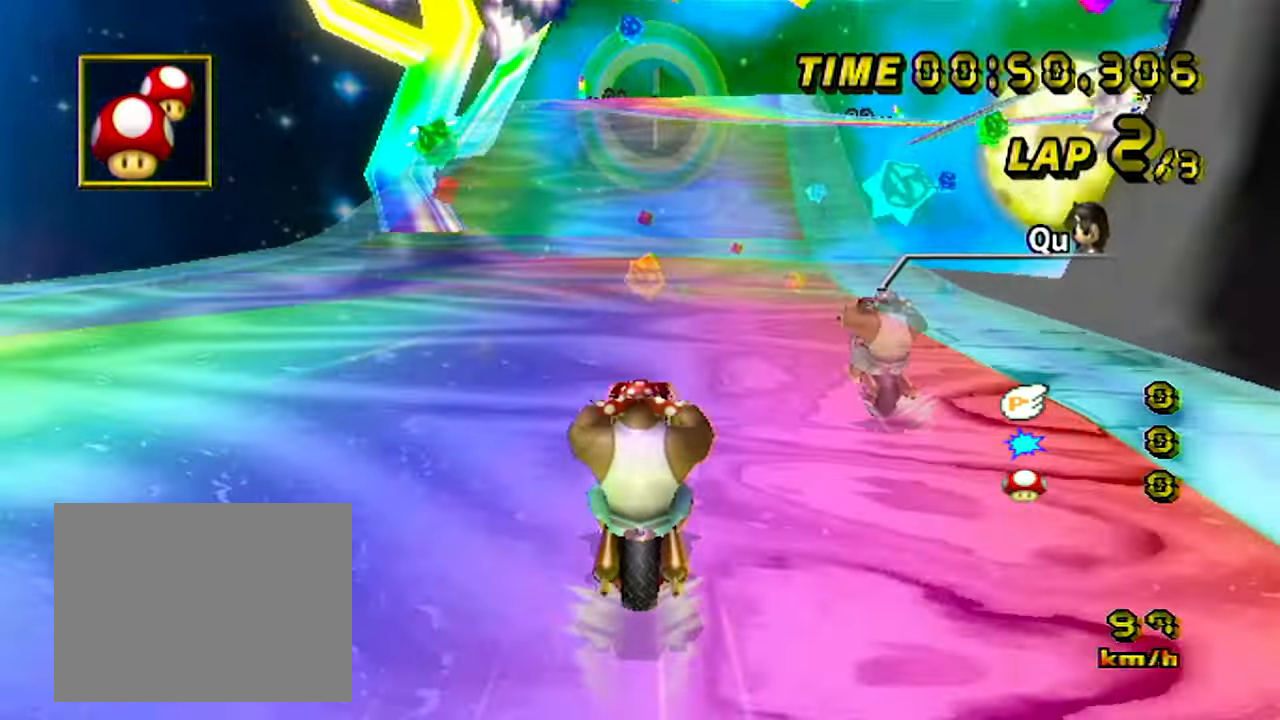
{"dt_ms": 500, "buttons": ["A", "R1"], "left_stick": "right", "events": [[467, "left_stick", "right"], [483, "R1", "down"]]}
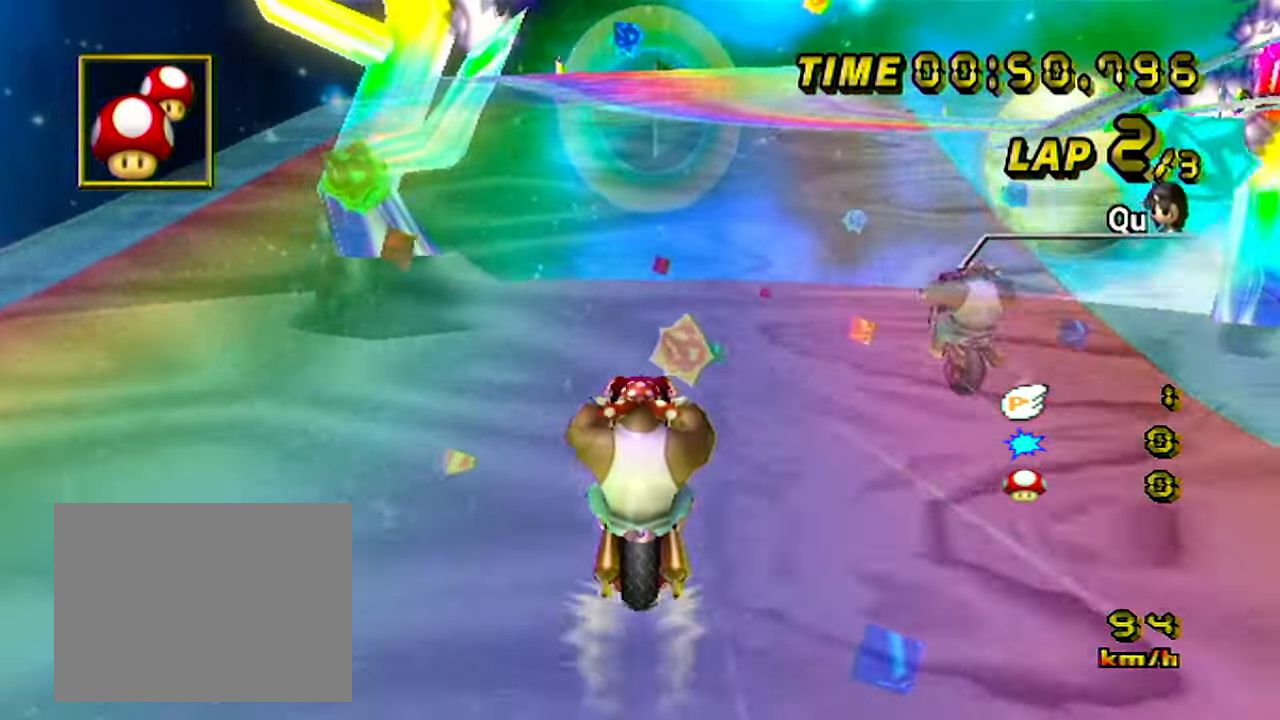
{"dt_ms": 500, "buttons": ["A", "R1"], "left_stick": "up-right", "events": [[267, "left_stick", "up-right"]]}
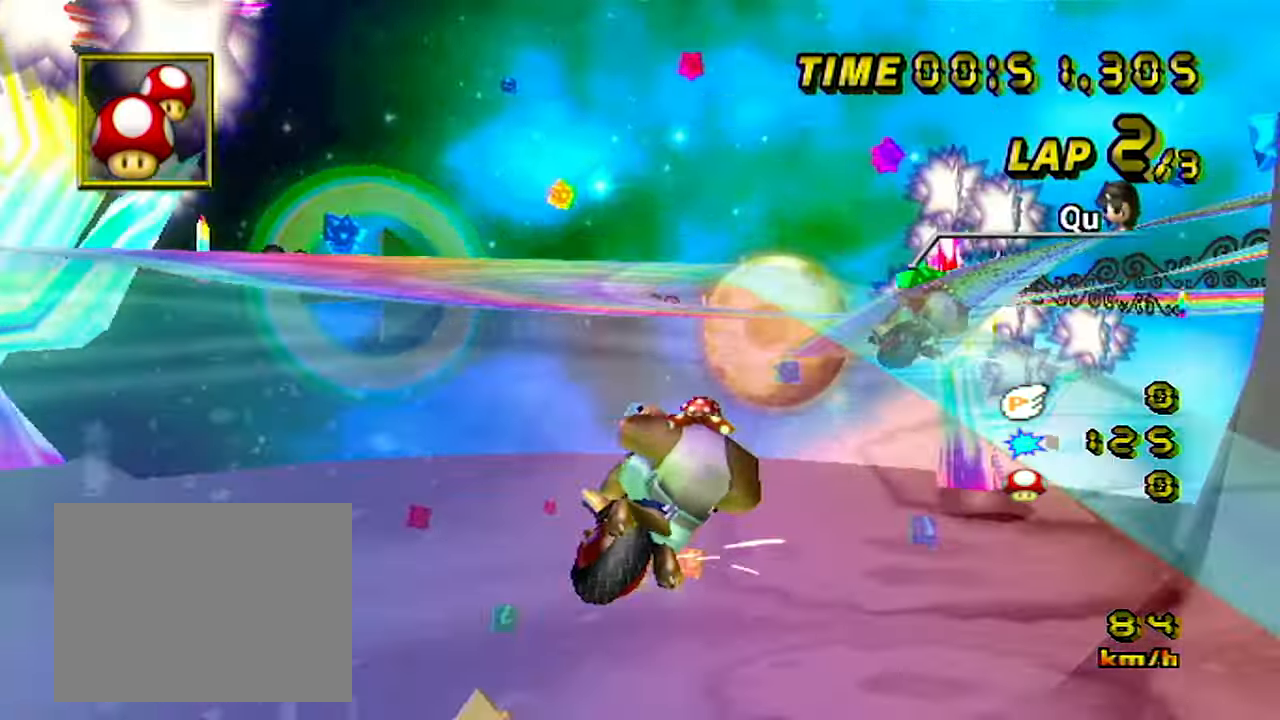
{"dt_ms": 500, "buttons": ["A", "R1"], "left_stick": "down-right", "events": [[183, "left_stick", "right"], [217, "L1", "down"], [350, "L1", "up"], [367, "left_stick", "down-right"]]}
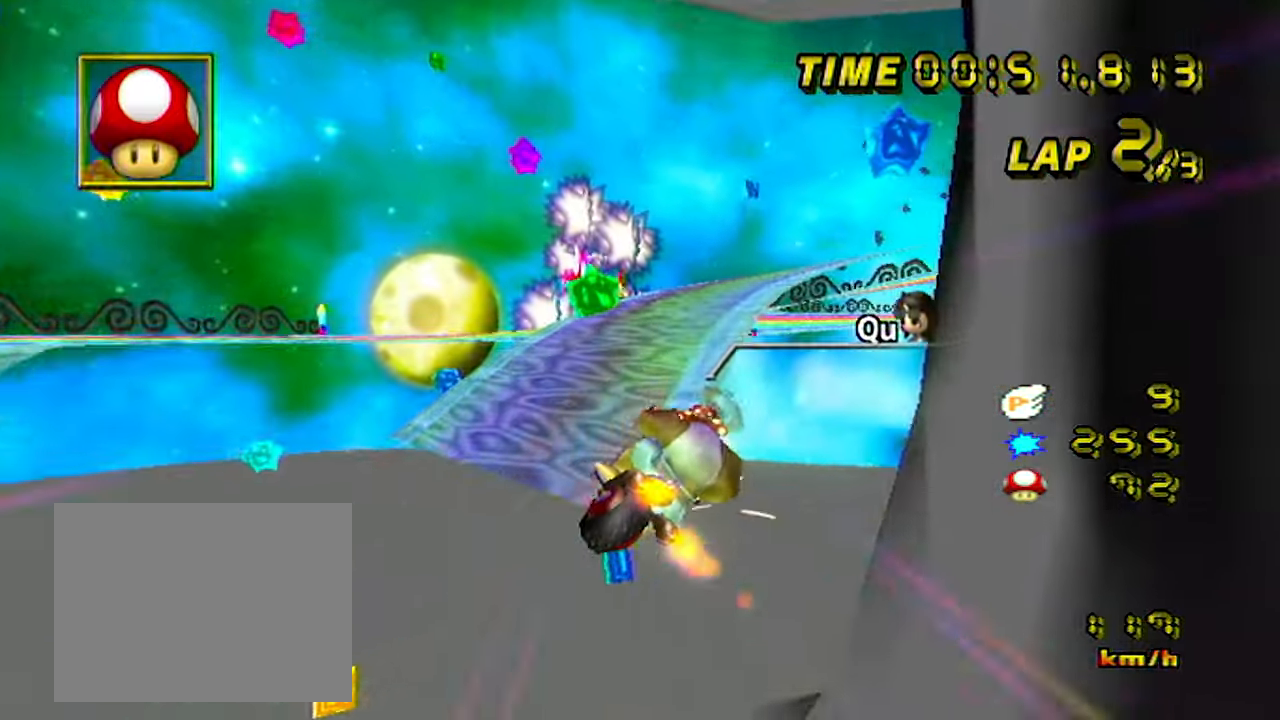
{"dt_ms": 500, "buttons": ["A", "R1"], "left_stick": "down-right", "events": []}
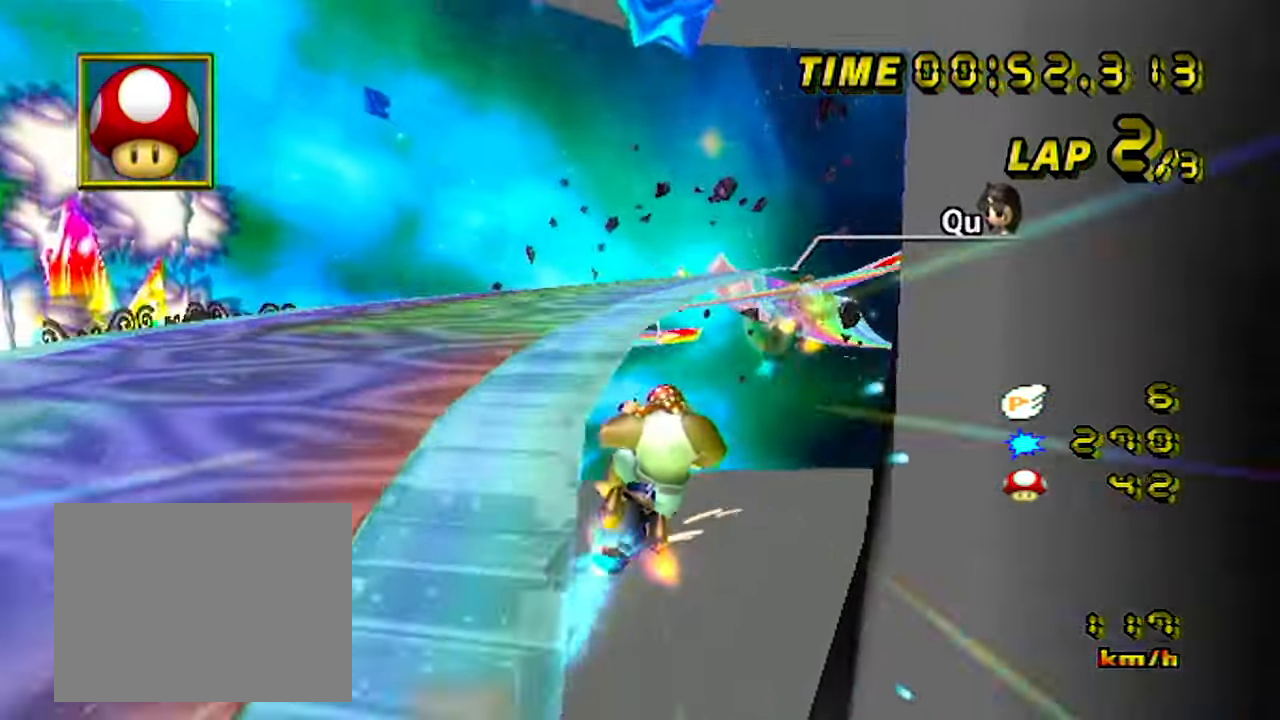
{"dt_ms": 500, "buttons": ["A", "R1"], "left_stick": "down-right", "events": [[150, "left_stick", "down"], [367, "left_stick", "down-right"]]}
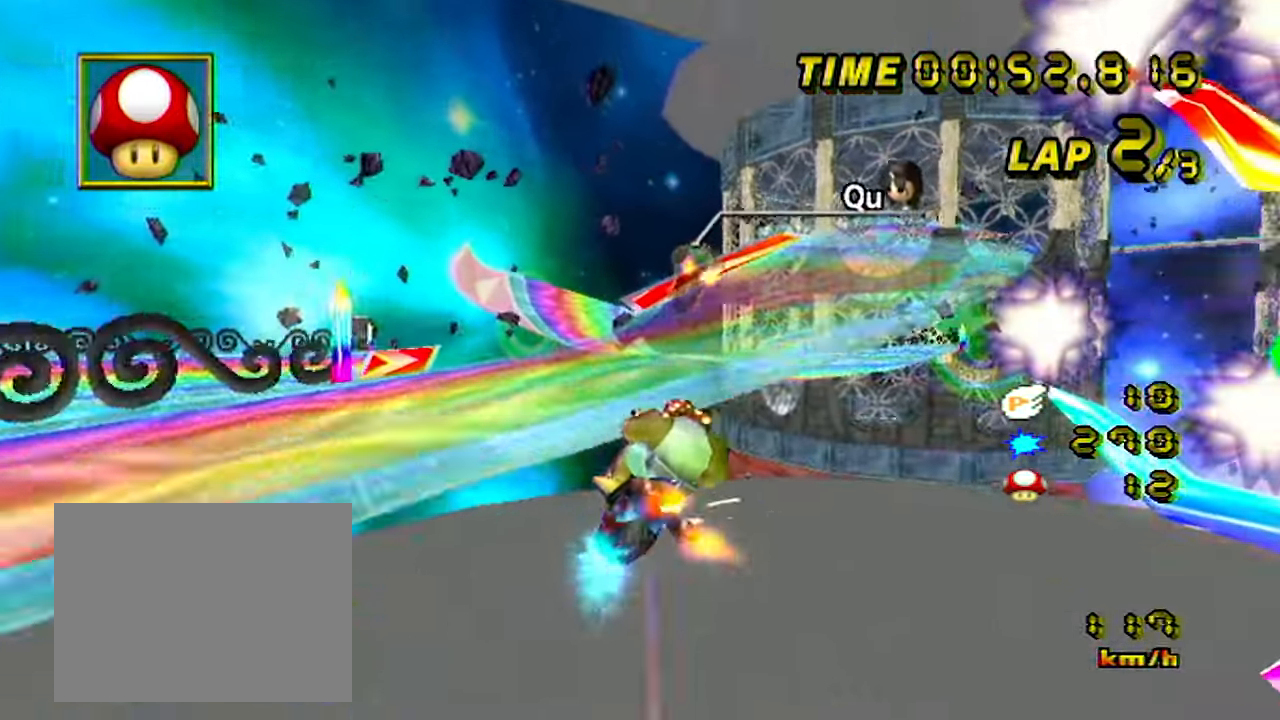
{"dt_ms": 500, "buttons": ["A"], "left_stick": "center", "events": [[150, "left_stick", "center"], [317, "R1", "up"]]}
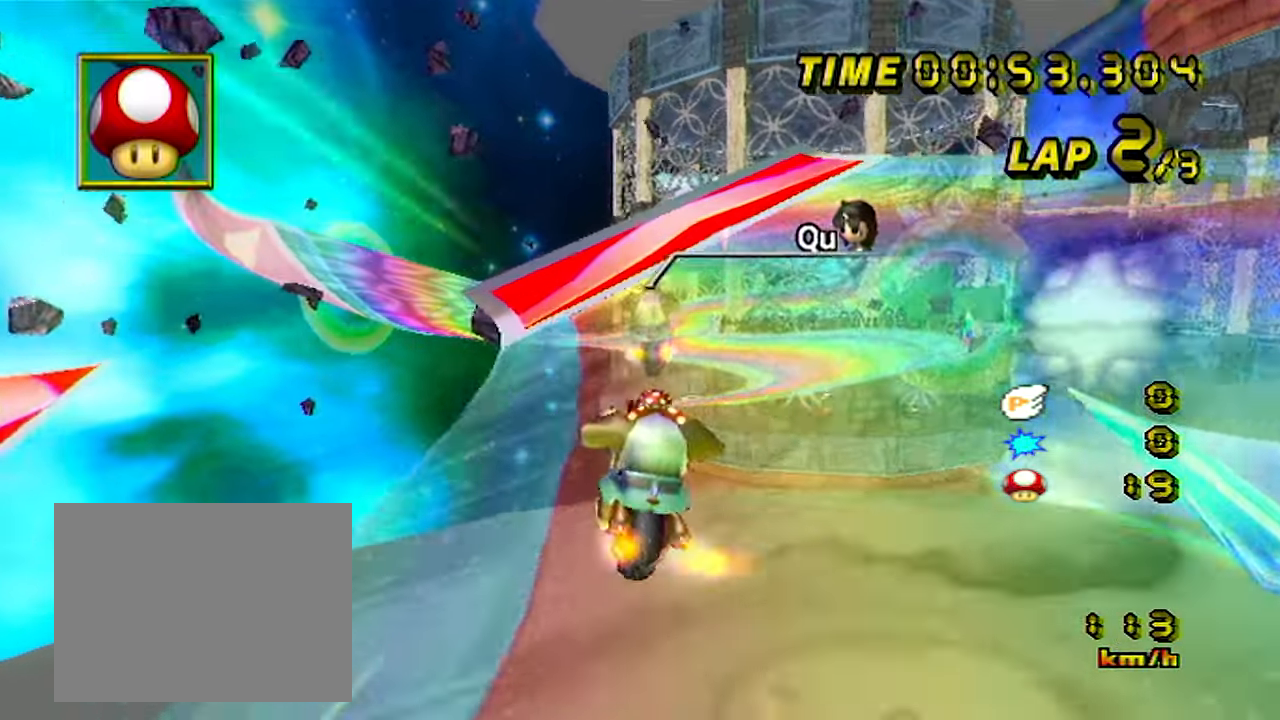
{"dt_ms": 1000, "buttons": ["A"], "left_stick": "up", "events": [[484, "left_stick", "right"], [634, "left_stick", "up"]]}
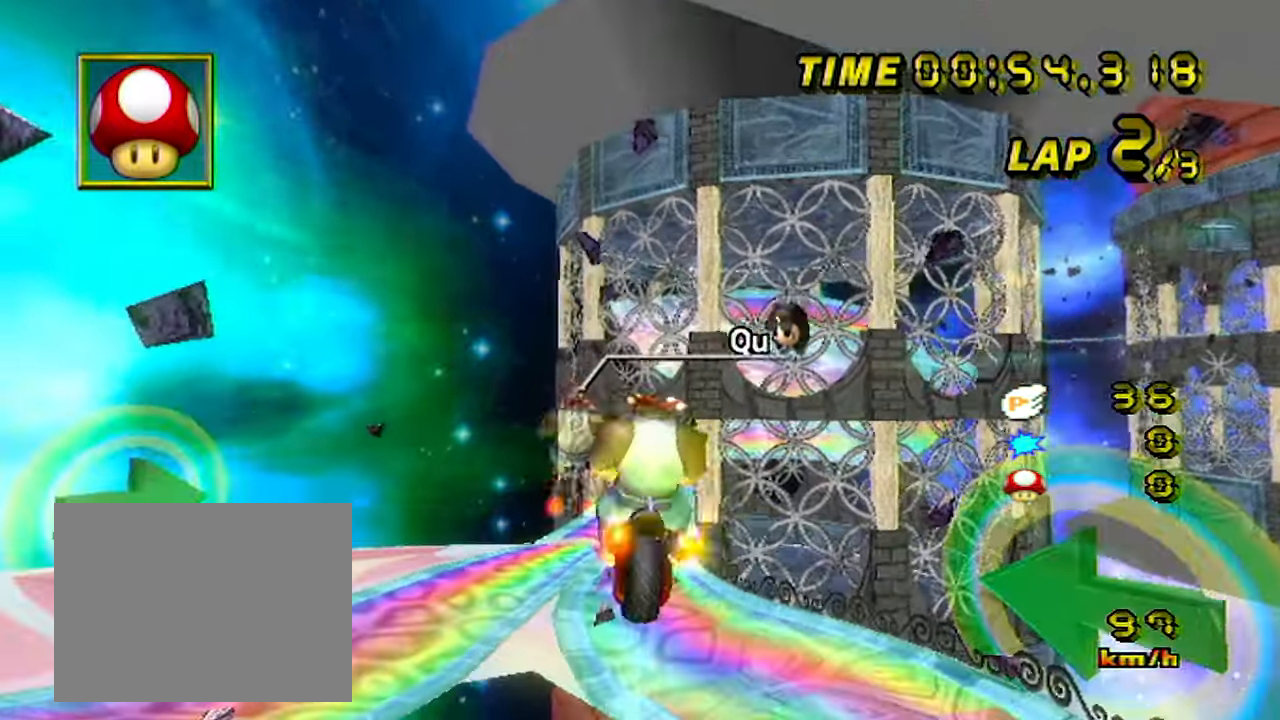
{"dt_ms": 500, "buttons": ["A"], "left_stick": "up", "events": []}
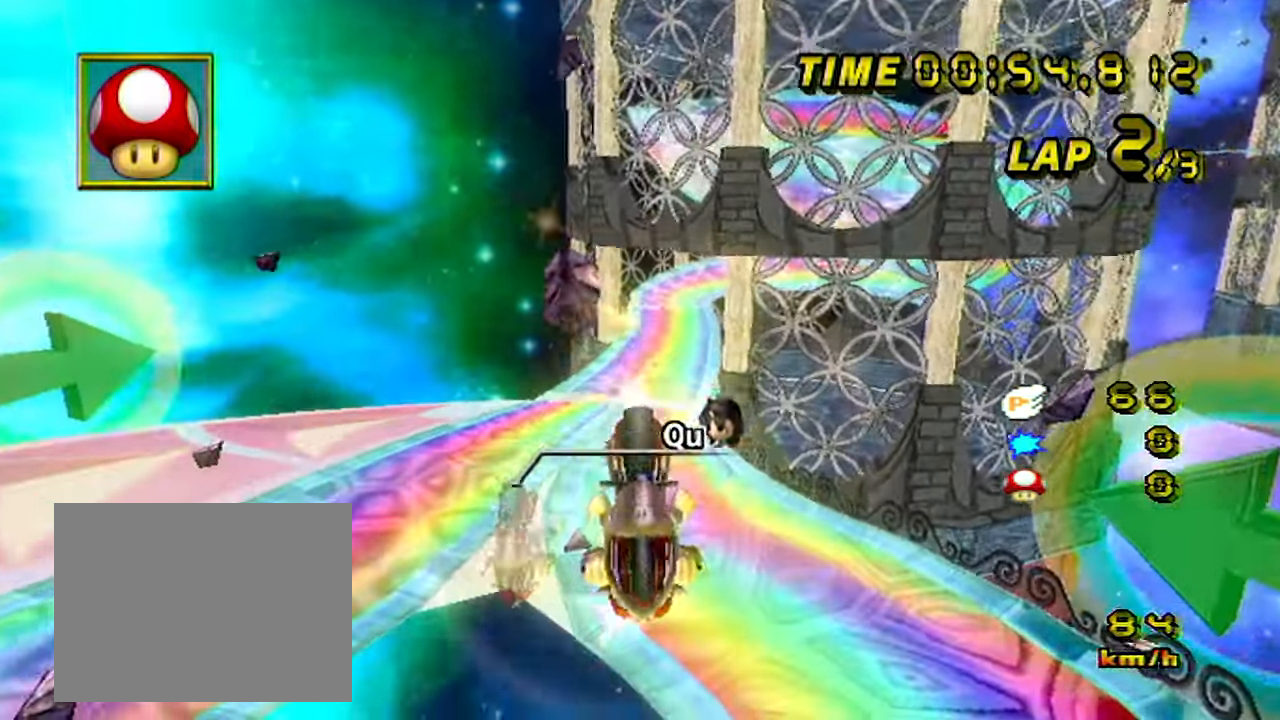
{"dt_ms": 500, "buttons": ["A"], "left_stick": "down", "events": [[284, "left_stick", "down"]]}
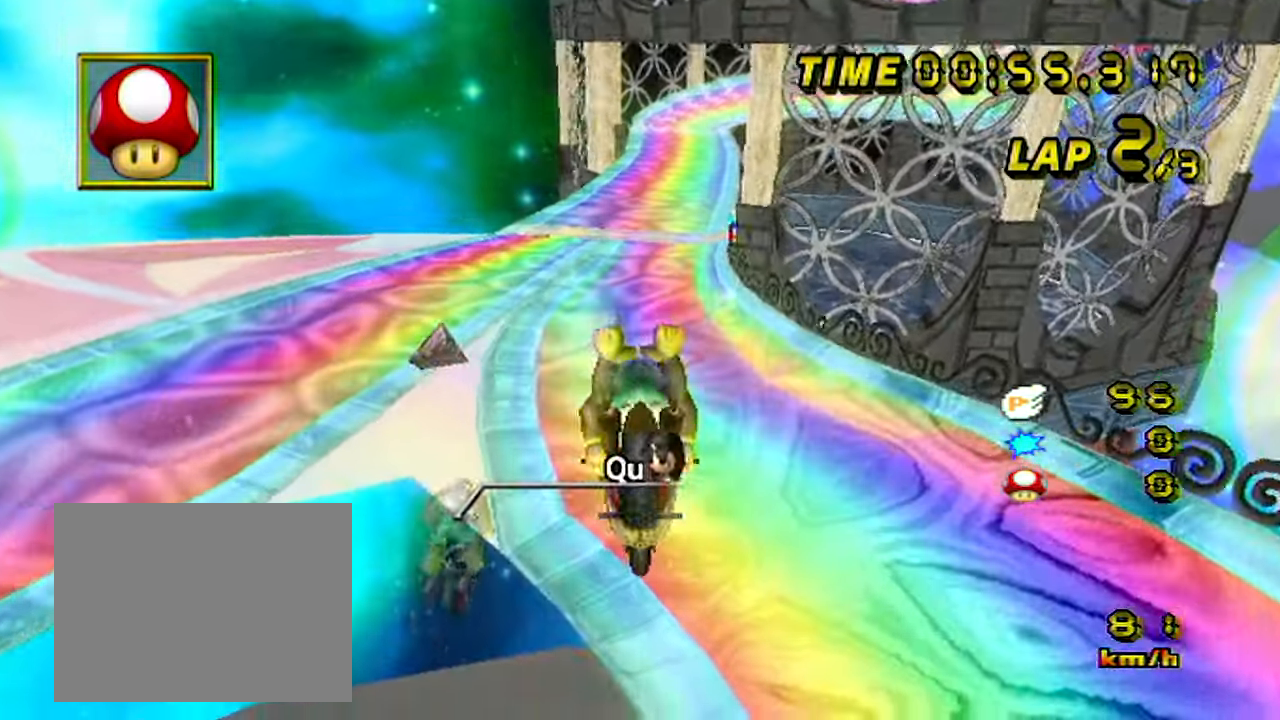
{"dt_ms": 500, "buttons": ["A"], "left_stick": "down", "events": []}
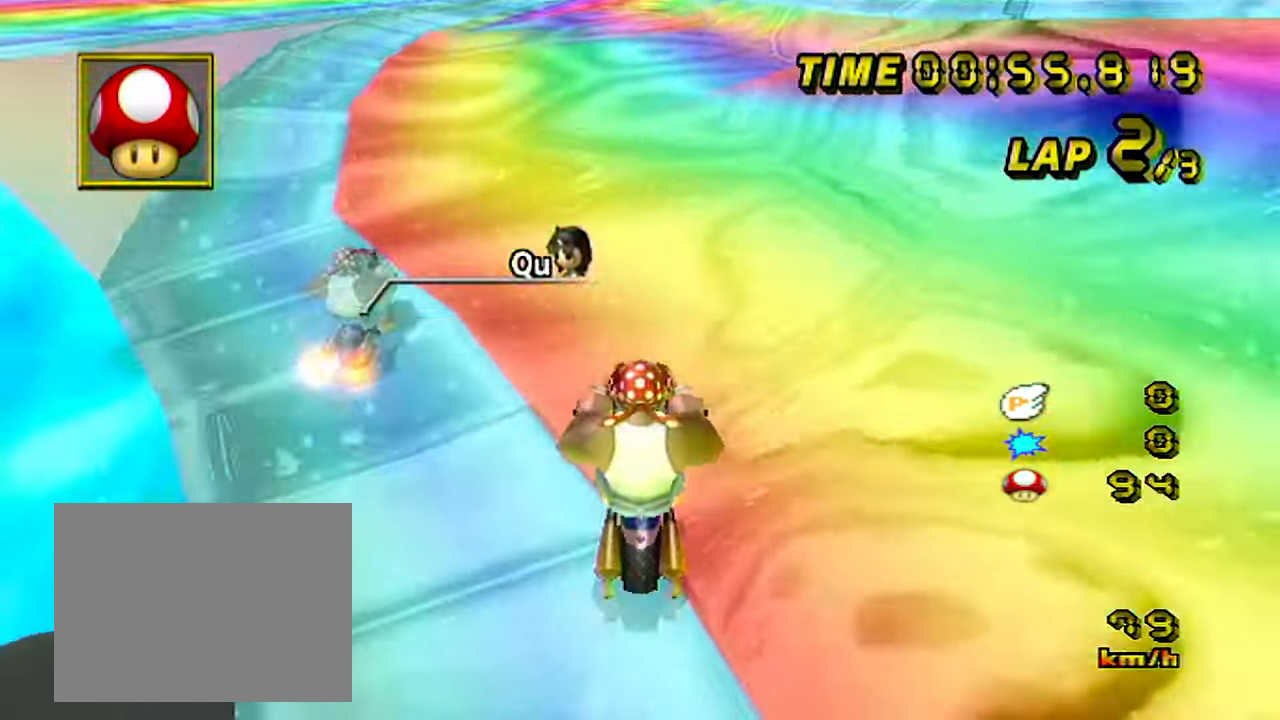
{"dt_ms": 500, "buttons": ["A"], "left_stick": "right", "events": [[17, "left_stick", "center"], [484, "left_stick", "right"]]}
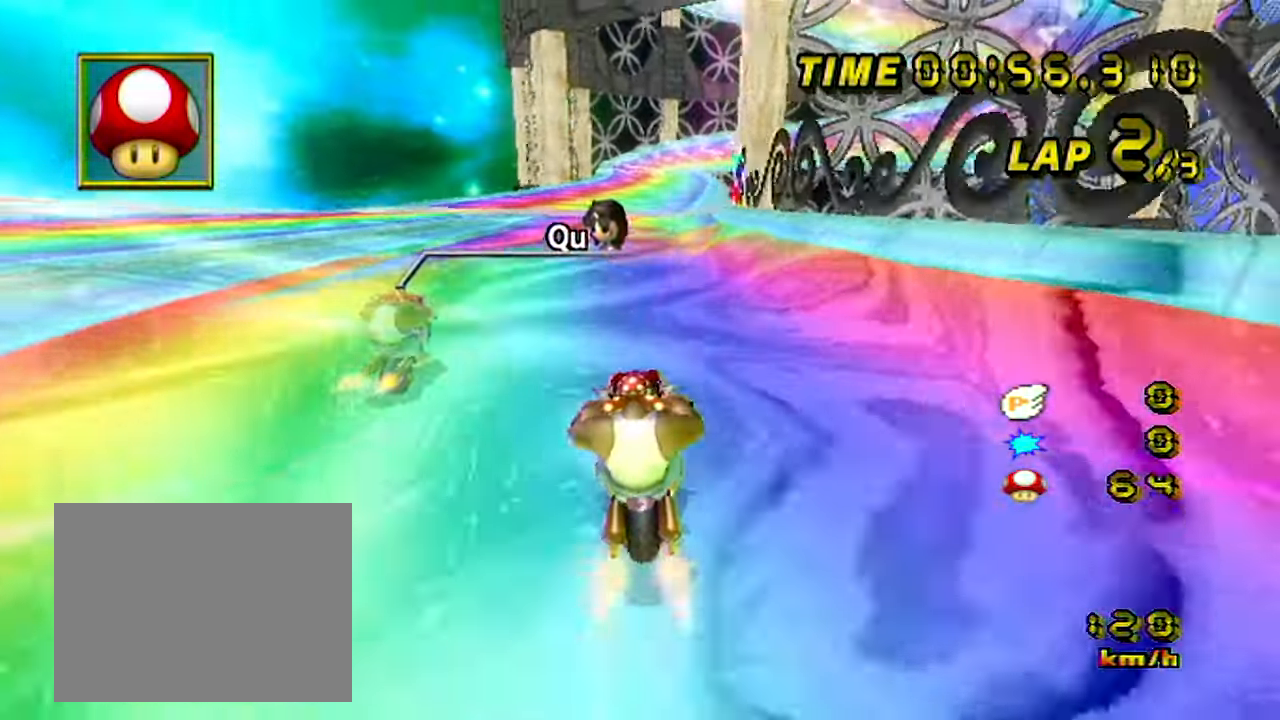
{"dt_ms": 500, "buttons": ["A"], "left_stick": "right", "events": []}